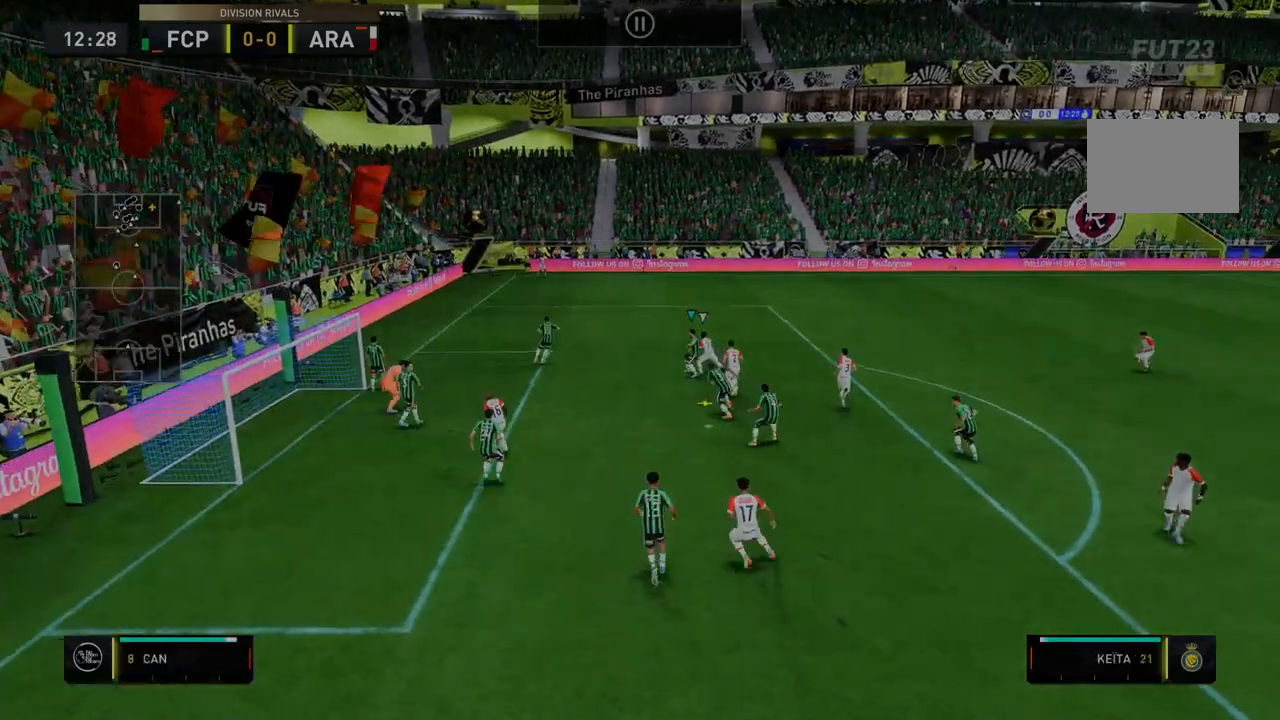
Gameplay with a controller (Xbox layout); each line is a JSON object with the inputs held at the frame after it. "events" lists button and stick changes between this image and that frame as [ms after this image, input, new state], when the widget could be followed in between. Not read: L3 R3.
{"buttons": [], "left_stick": "center", "right_stick": "center", "events": [[250, "left_stick", "up"], [321, "left_stick", "center"]]}
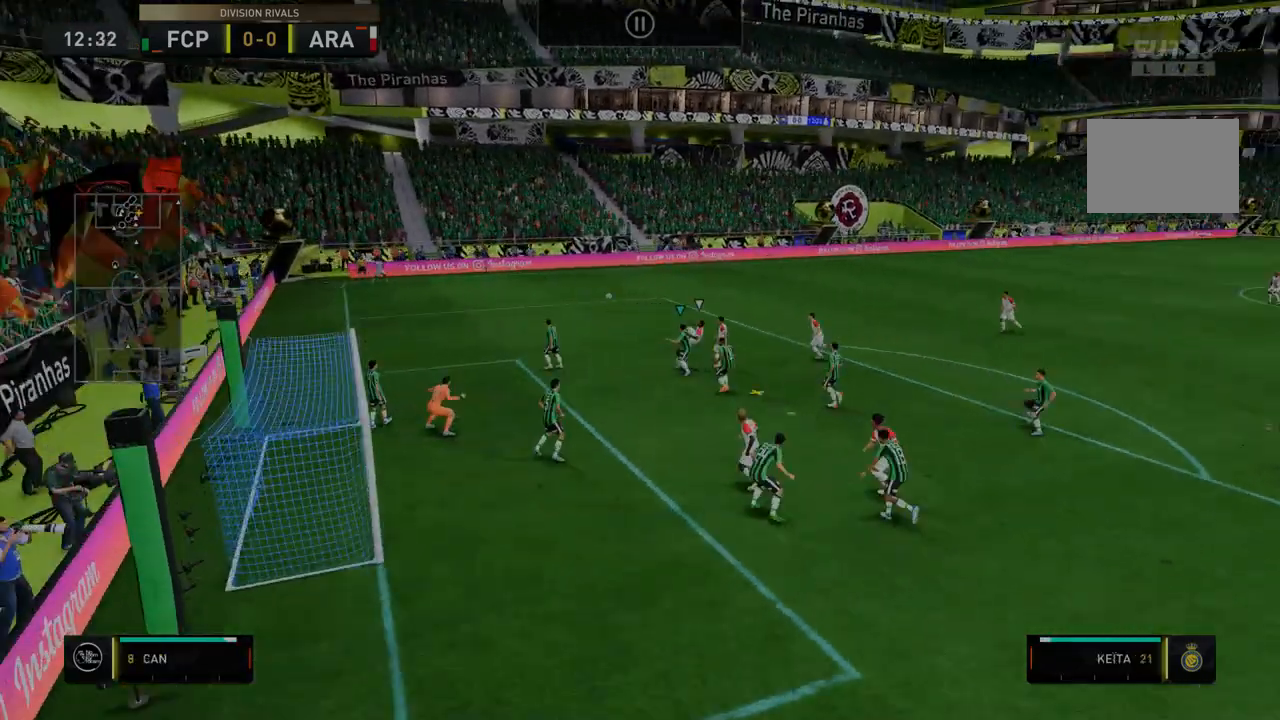
{"buttons": ["R2"], "left_stick": "right", "right_stick": "center"}
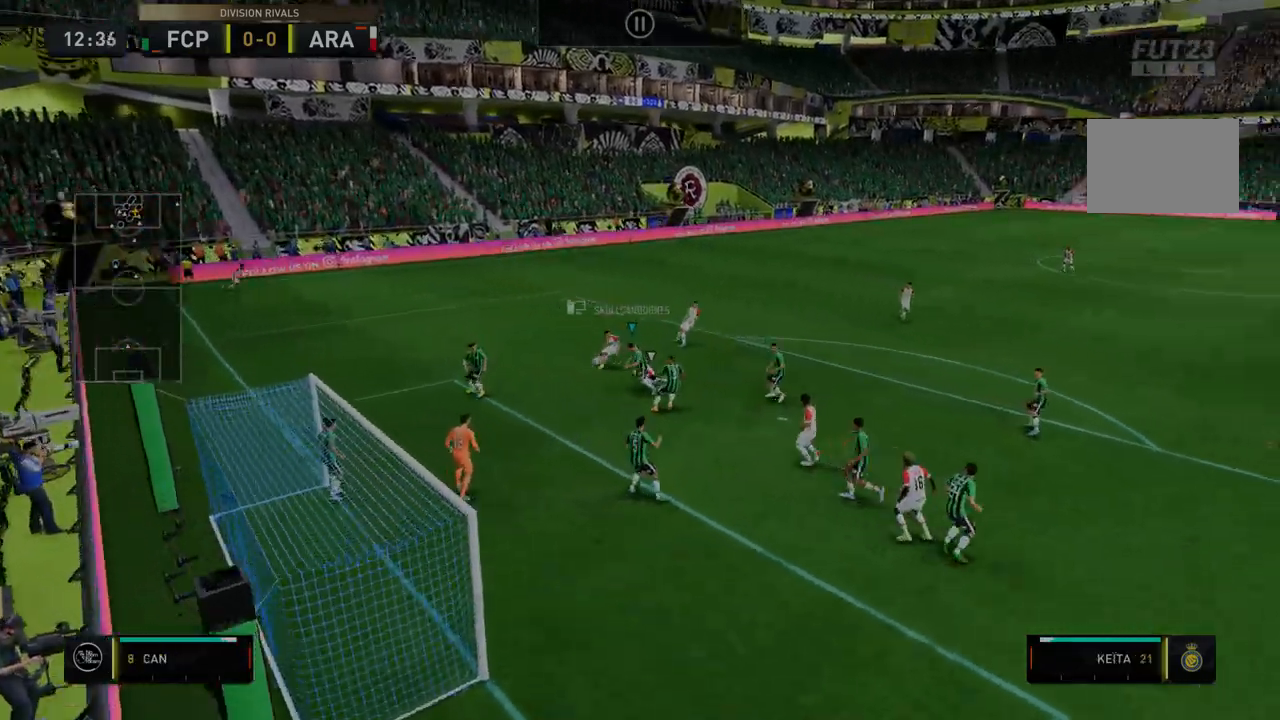
{"buttons": ["R2"], "left_stick": "right", "right_stick": "center", "events": []}
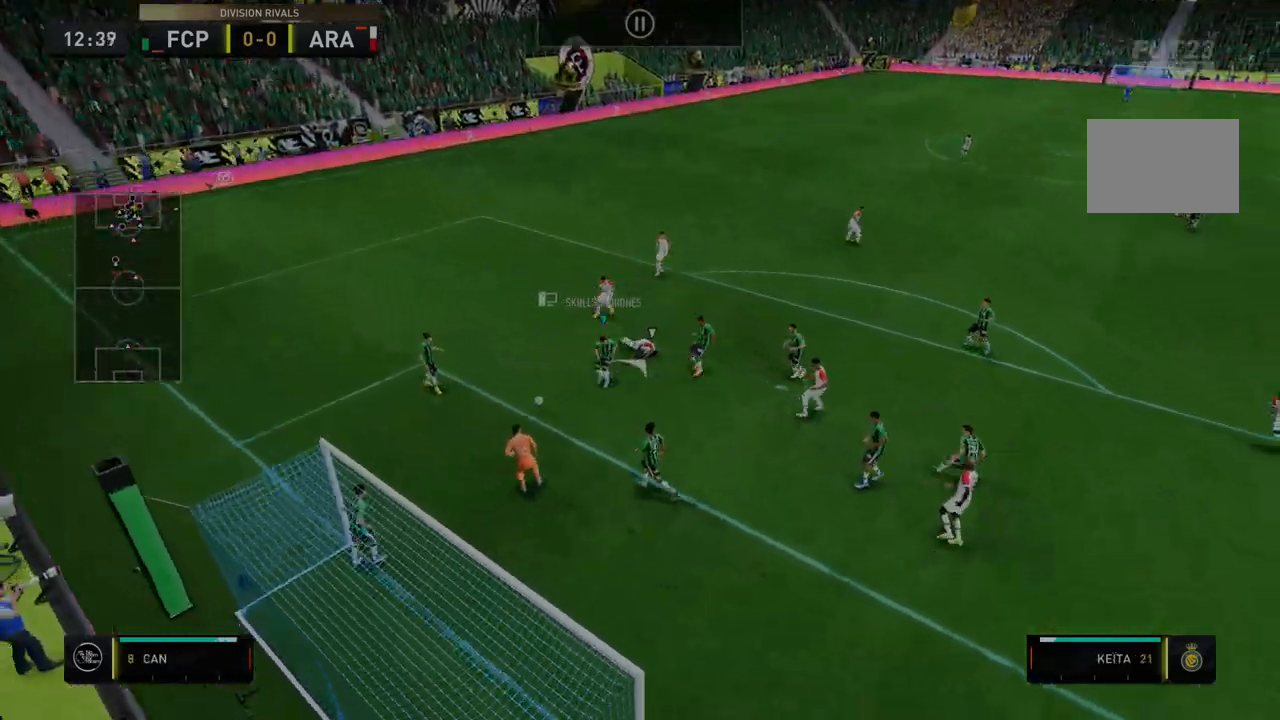
{"buttons": ["R2"], "left_stick": "down-left", "right_stick": "center", "events": [[285, "left_stick", "center"], [463, "left_stick", "down-left"]]}
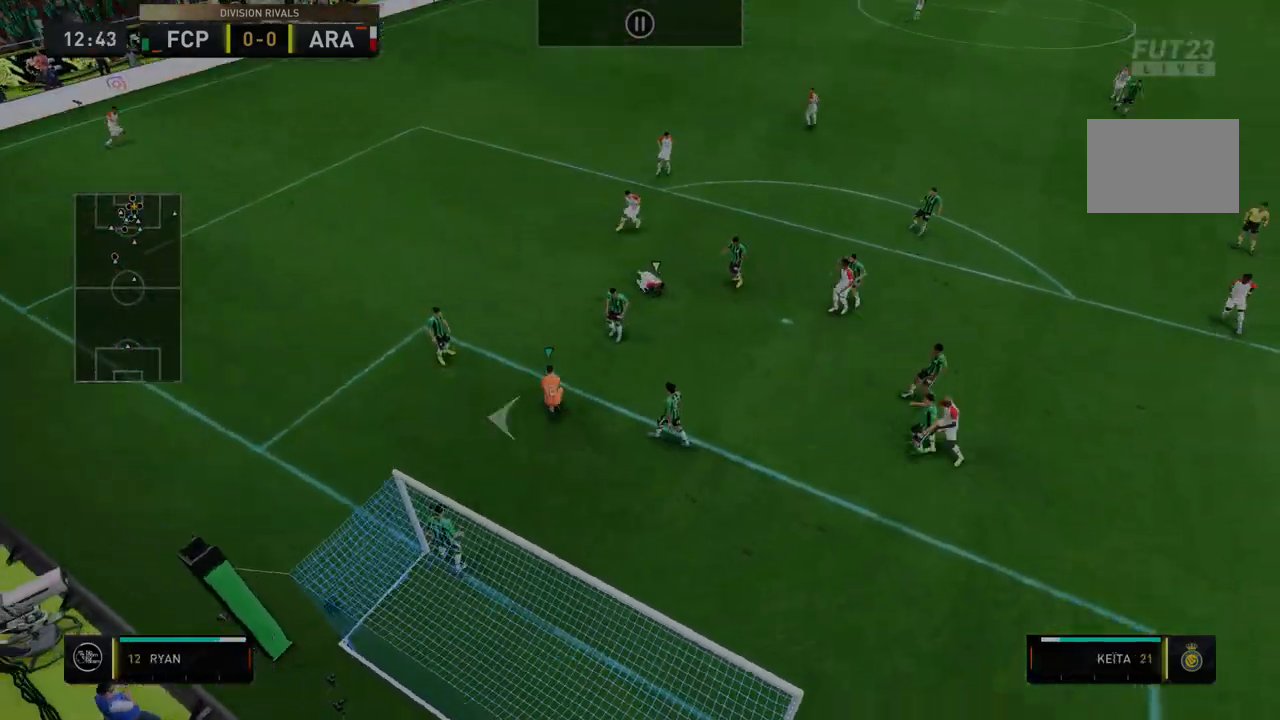
{"buttons": ["R2"], "left_stick": "center", "right_stick": "center", "events": [[214, "left_stick", "center"]]}
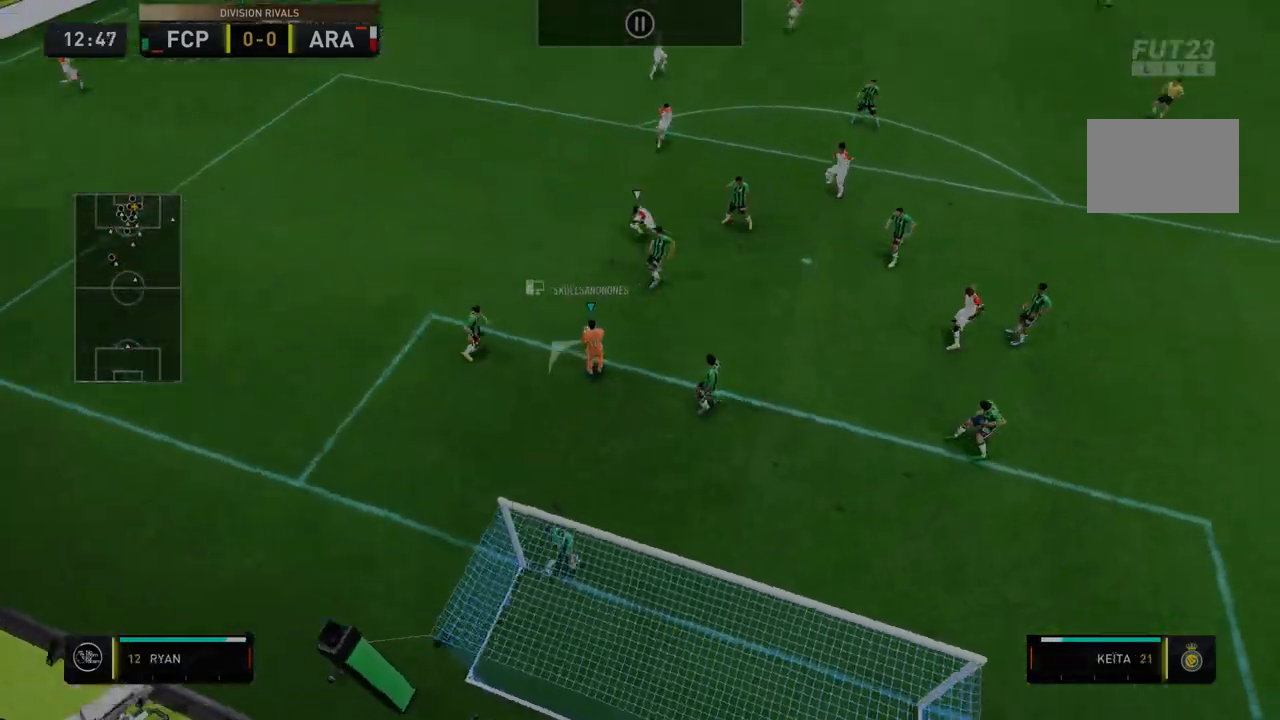
{"buttons": [], "left_stick": "center", "right_stick": "center", "events": [[356, "R2", "up"]]}
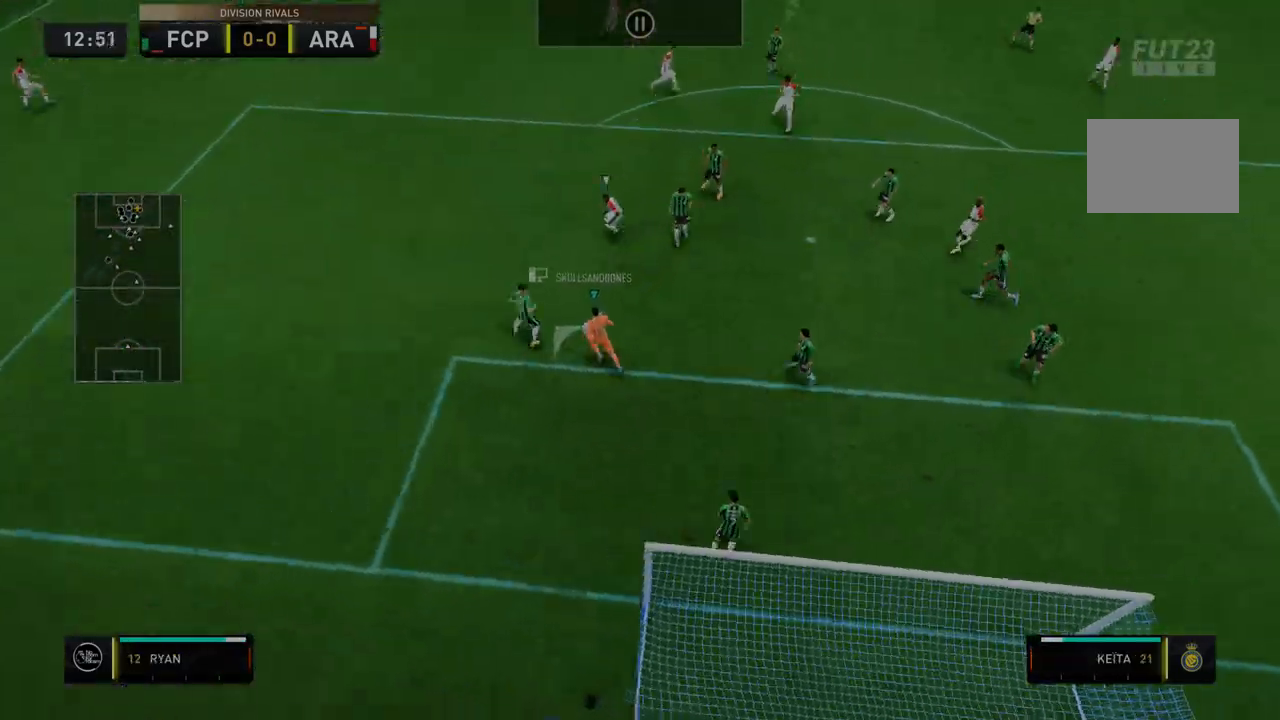
{"buttons": [], "left_stick": "center", "right_stick": "center", "events": []}
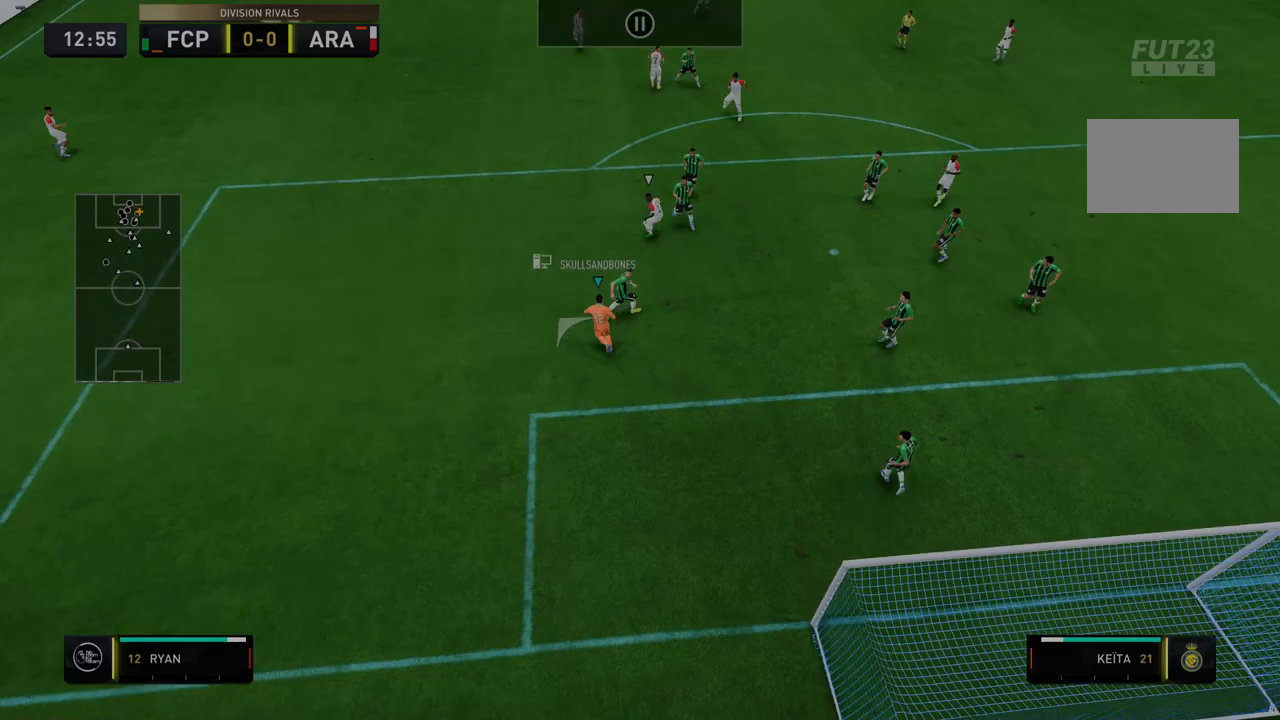
{"buttons": [], "left_stick": "right", "right_stick": "center", "events": [[106, "left_stick", "right"]]}
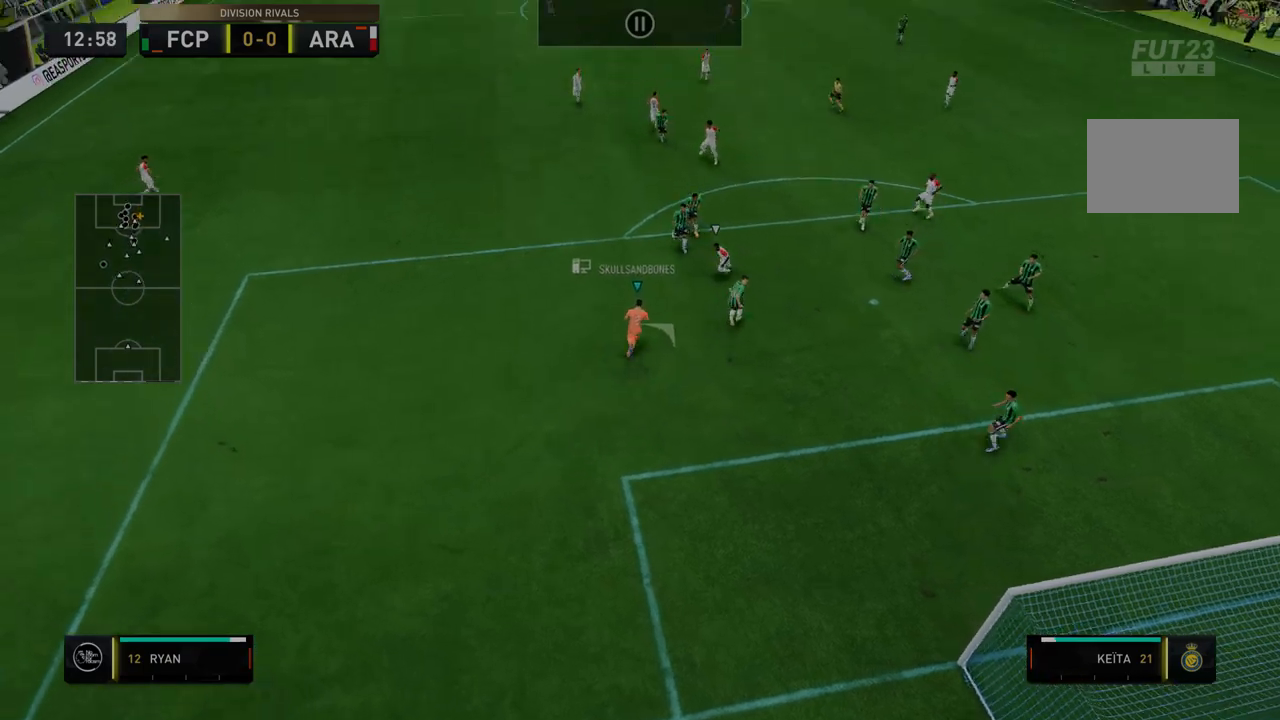
{"buttons": [], "left_stick": "right", "right_stick": "center", "events": []}
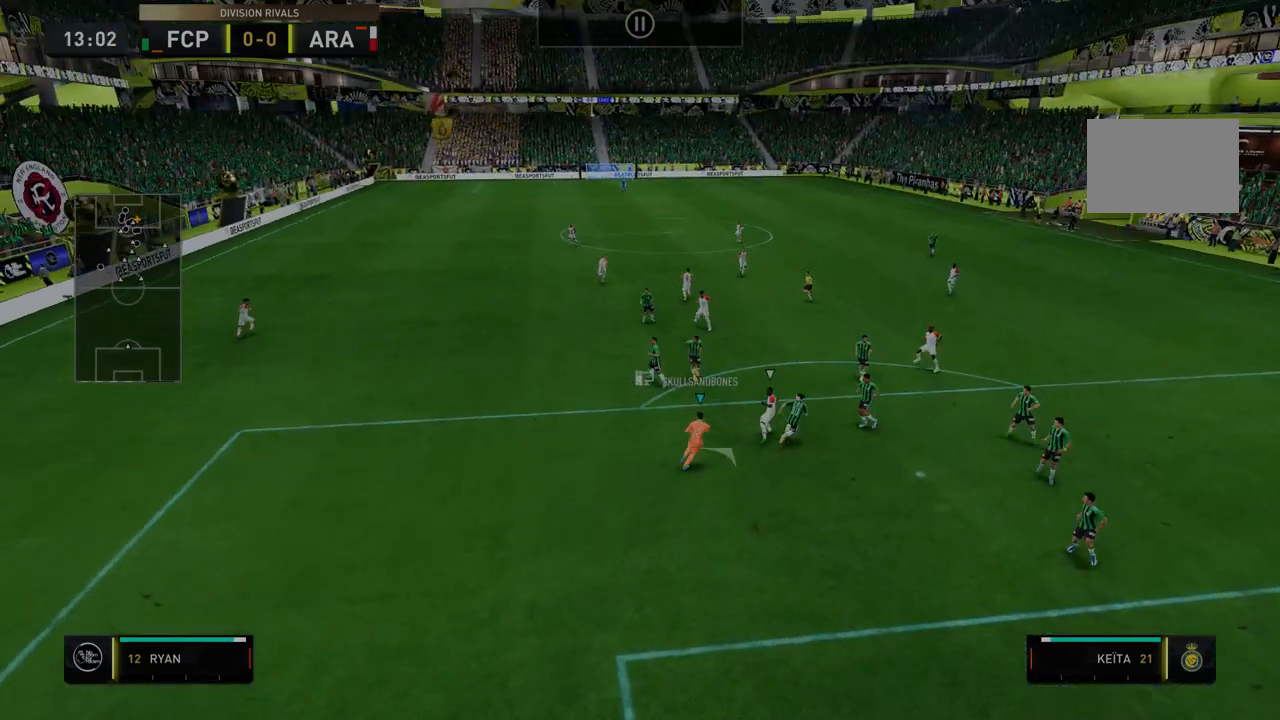
{"buttons": [], "left_stick": "right", "right_stick": "center", "events": []}
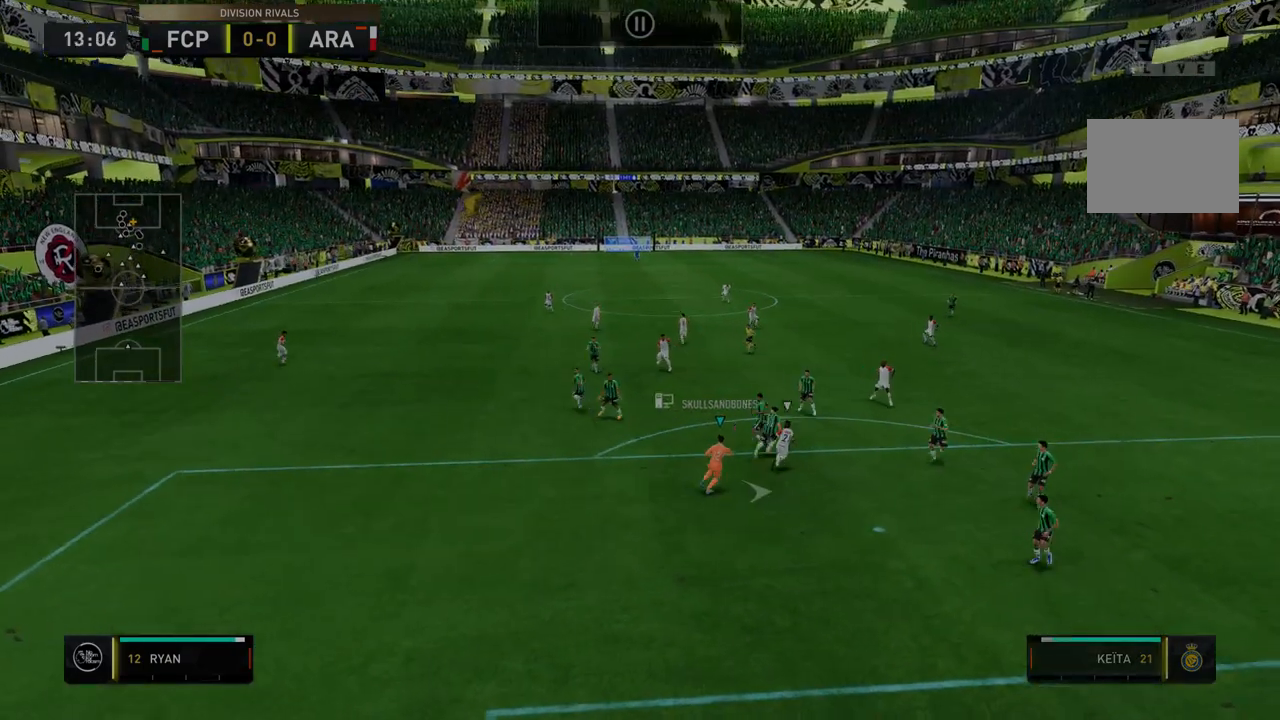
{"buttons": [], "left_stick": "right", "right_stick": "center", "events": []}
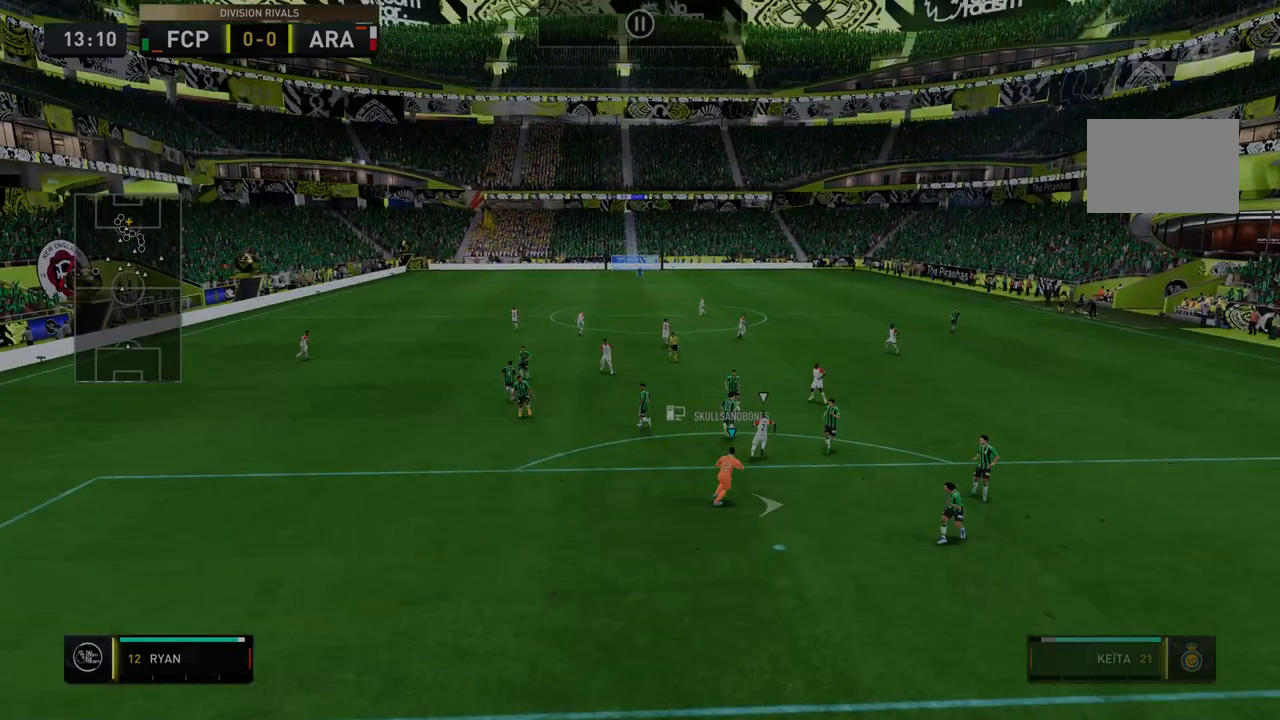
{"buttons": [], "left_stick": "right", "right_stick": "center", "events": []}
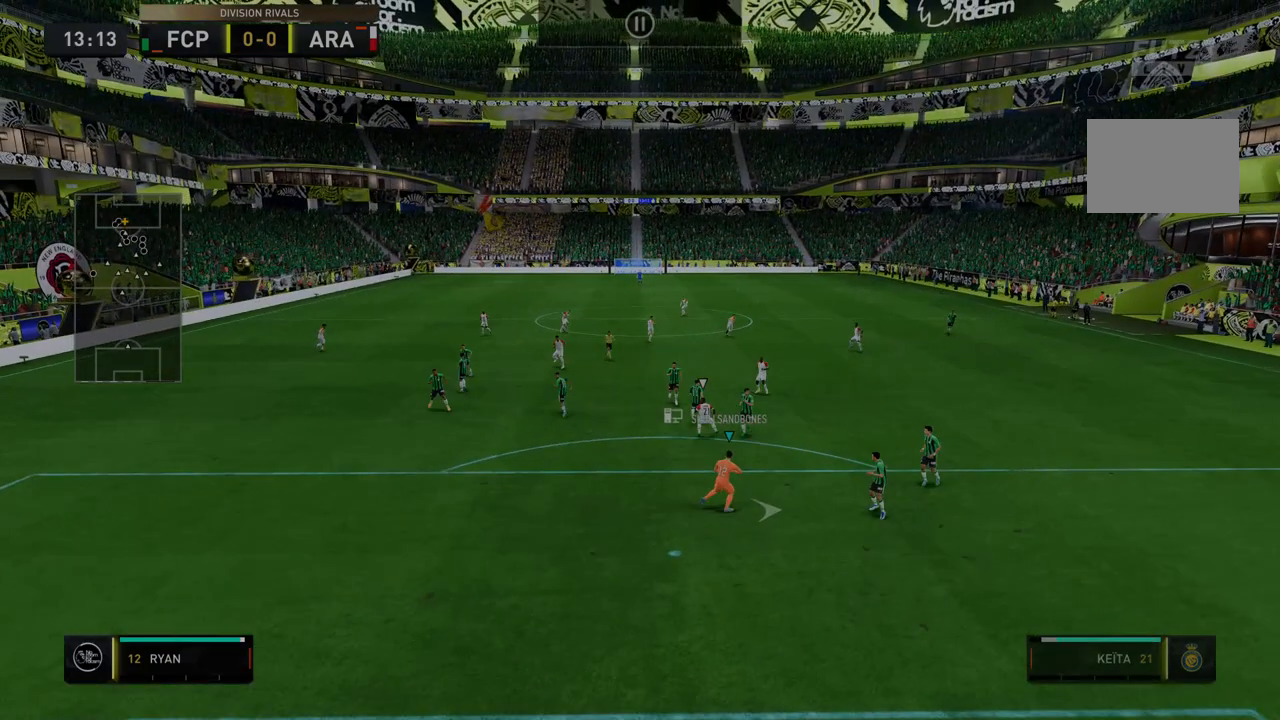
{"buttons": [], "left_stick": "right", "right_stick": "center", "events": []}
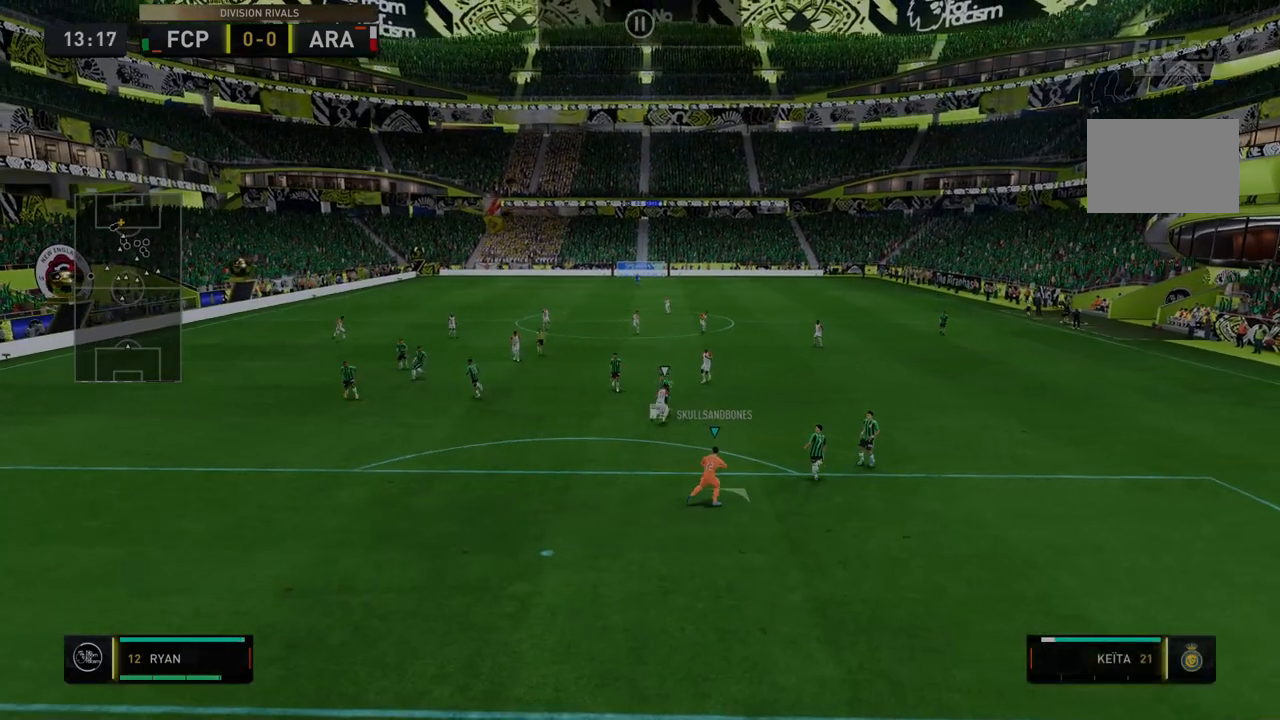
{"buttons": [], "left_stick": "right", "right_stick": "center", "events": []}
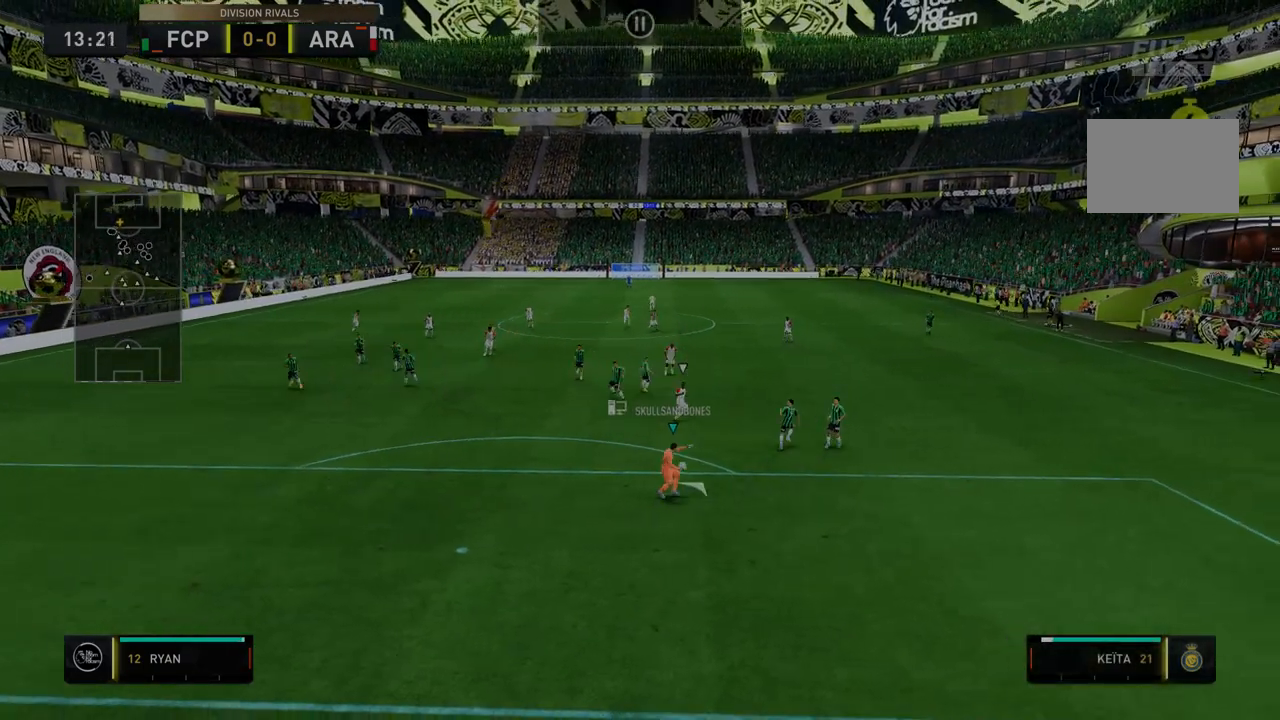
{"buttons": [], "left_stick": "right", "right_stick": "center", "events": []}
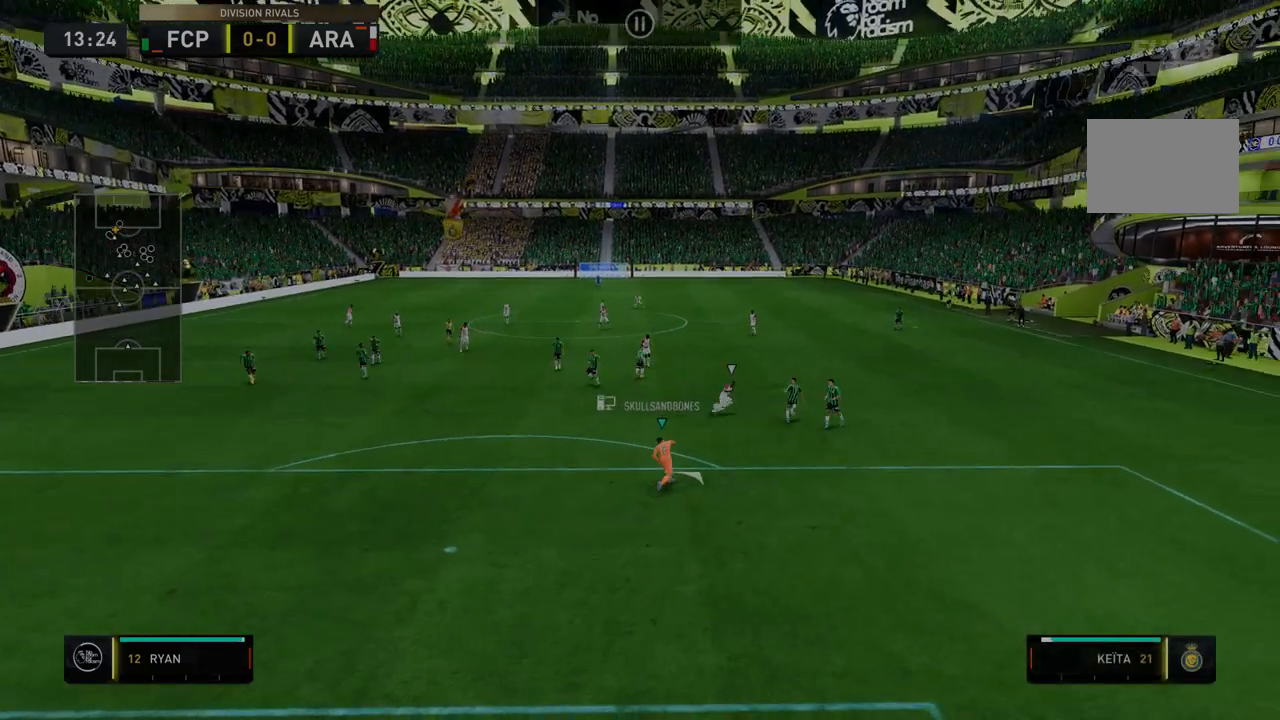
{"buttons": [], "left_stick": "right", "right_stick": "center", "events": []}
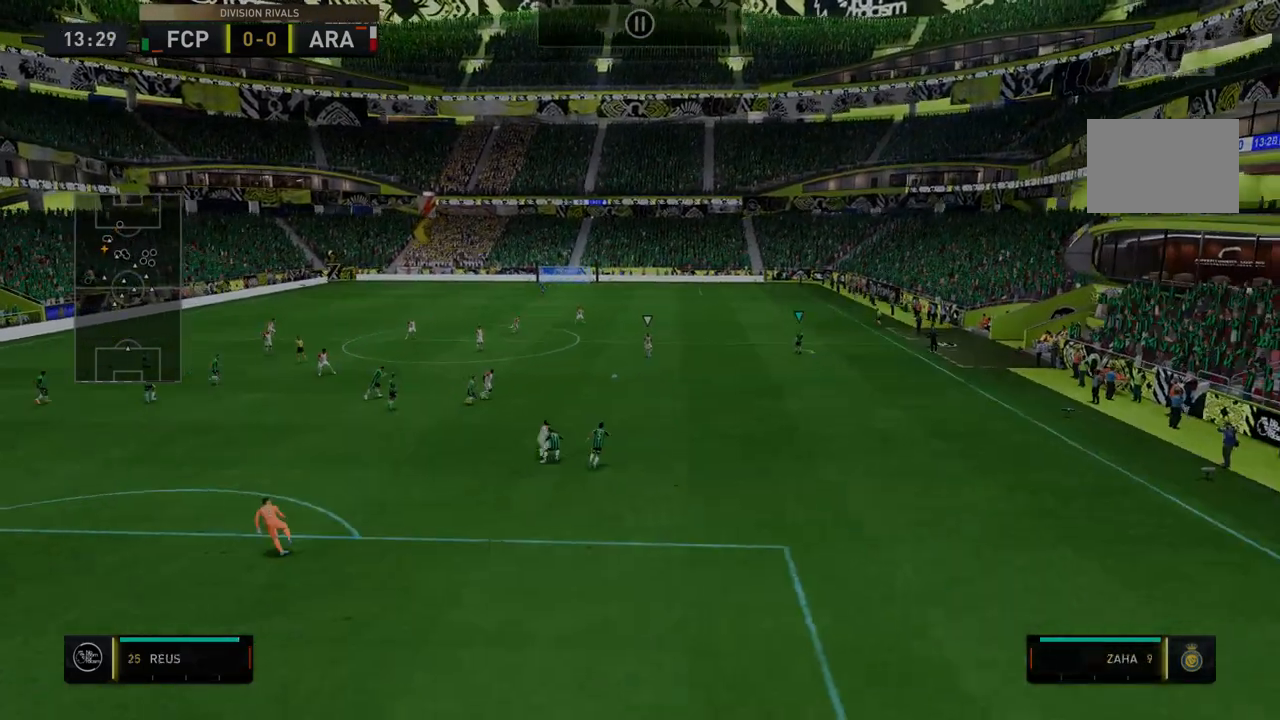
{"buttons": [], "left_stick": "right", "right_stick": "center", "events": []}
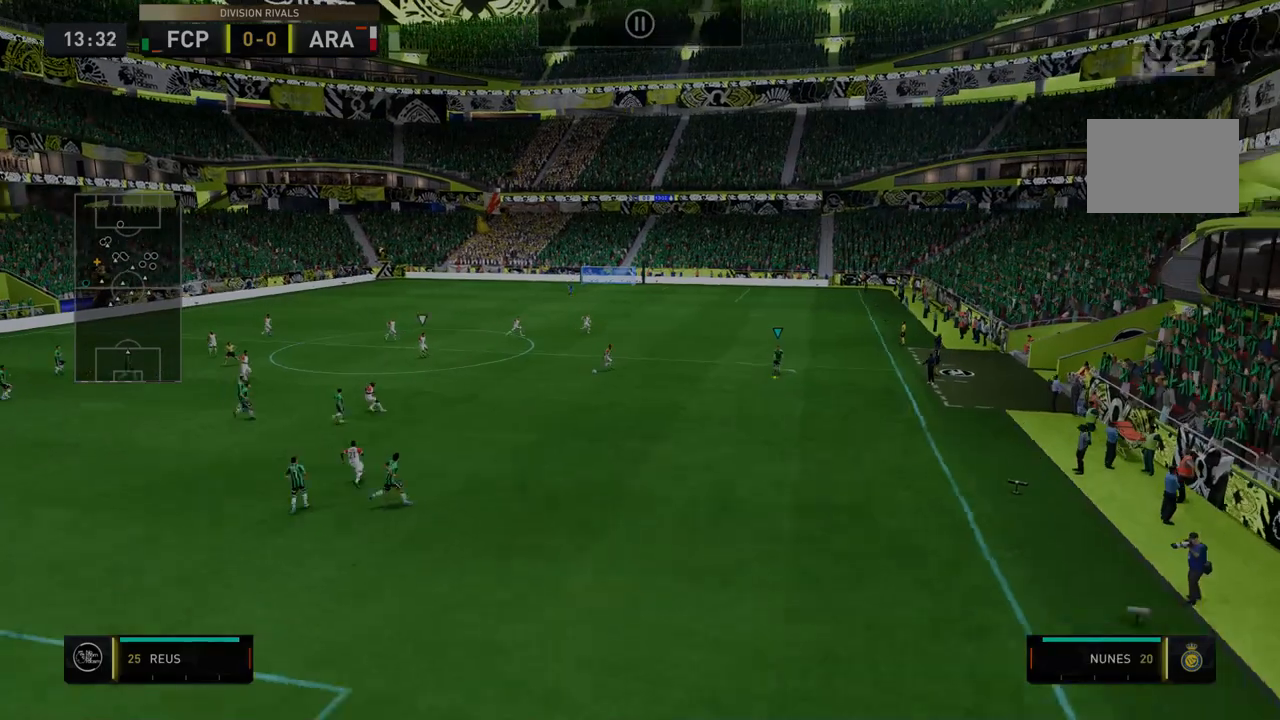
{"buttons": [], "left_stick": "right", "right_stick": "center", "events": []}
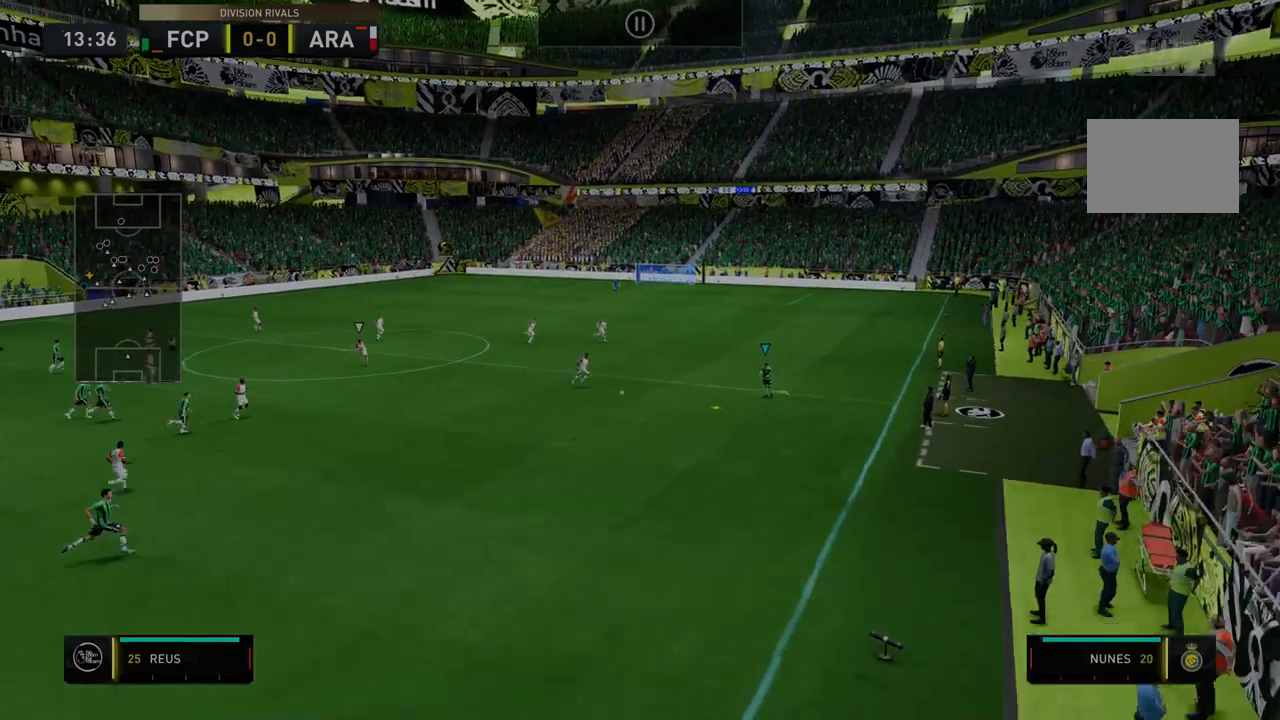
{"buttons": [], "left_stick": "right", "right_stick": "center", "events": []}
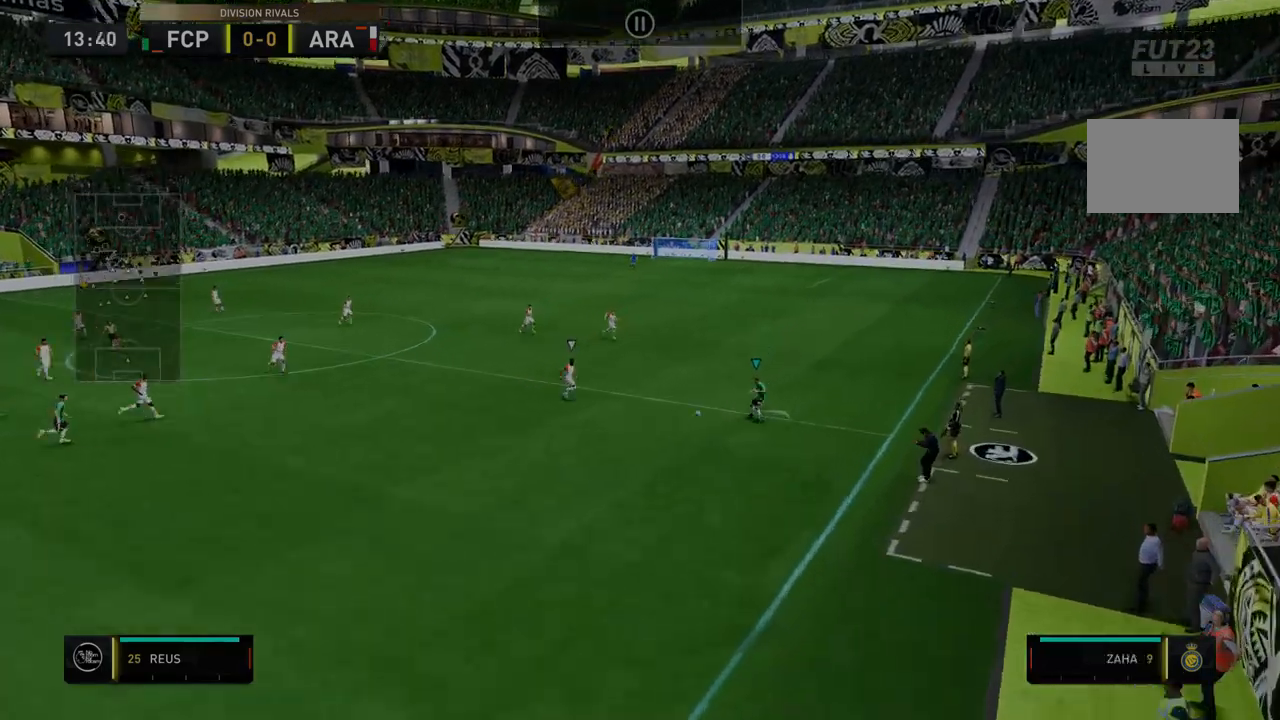
{"buttons": ["R2"], "left_stick": "right", "right_stick": "center", "events": [[143, "R2", "down"]]}
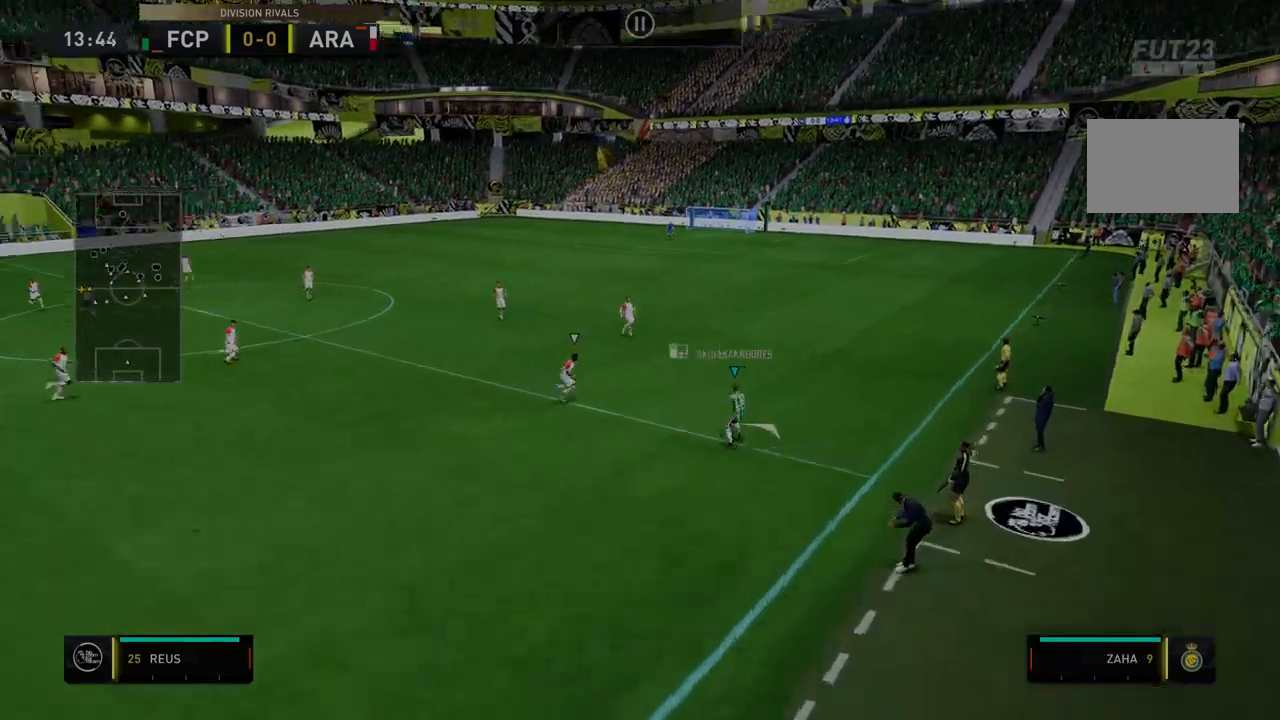
{"buttons": ["R2"], "left_stick": "right", "right_stick": "center", "events": []}
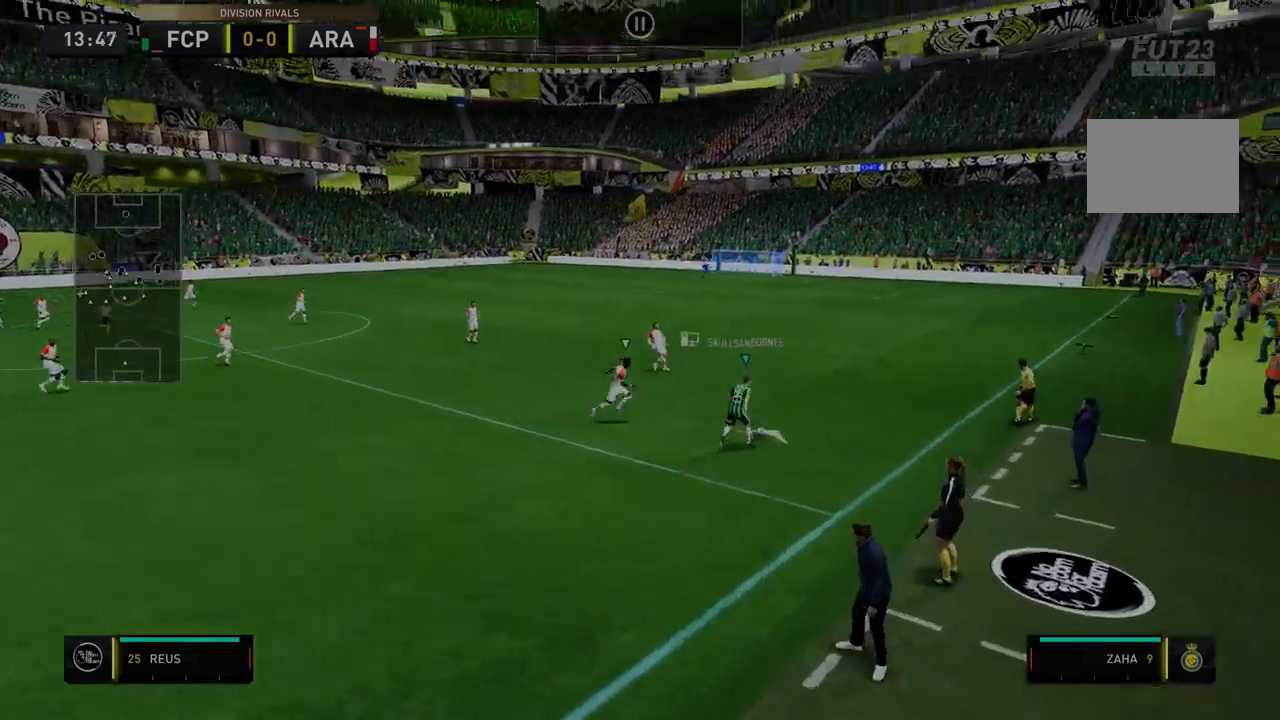
{"buttons": ["R2"], "left_stick": "right", "right_stick": "center", "events": []}
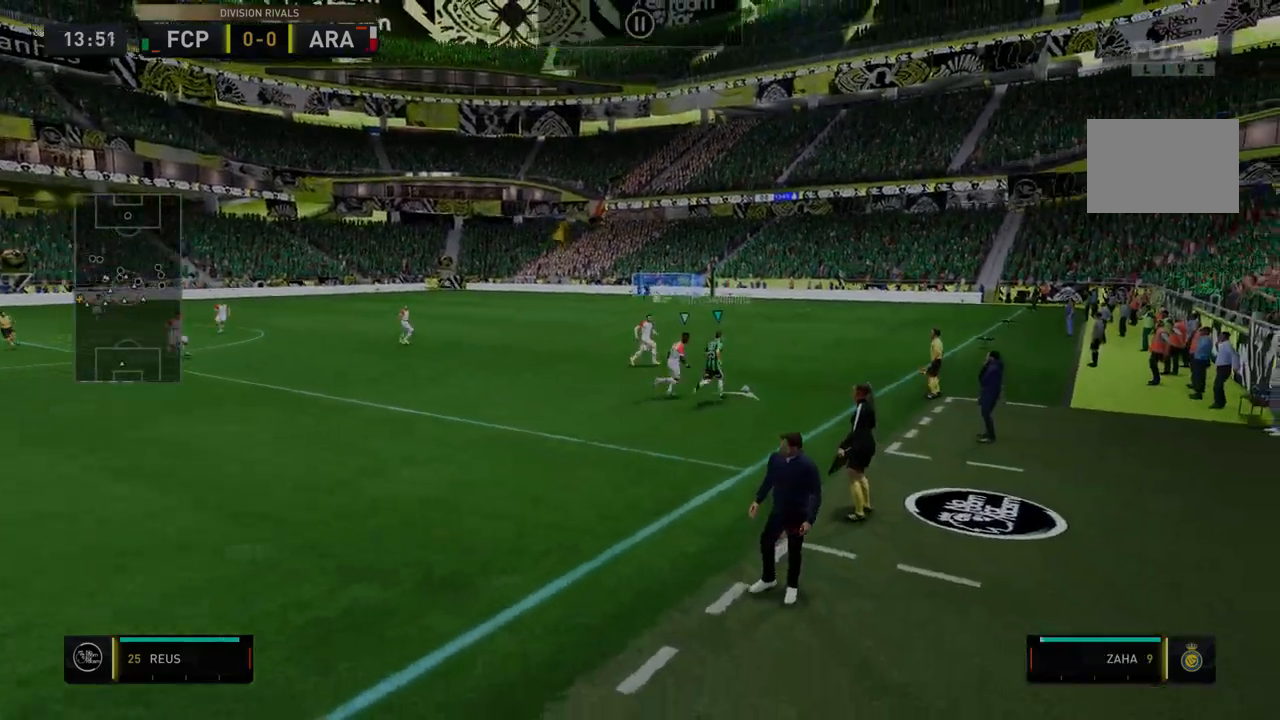
{"buttons": ["R2"], "left_stick": "right", "right_stick": "center", "events": []}
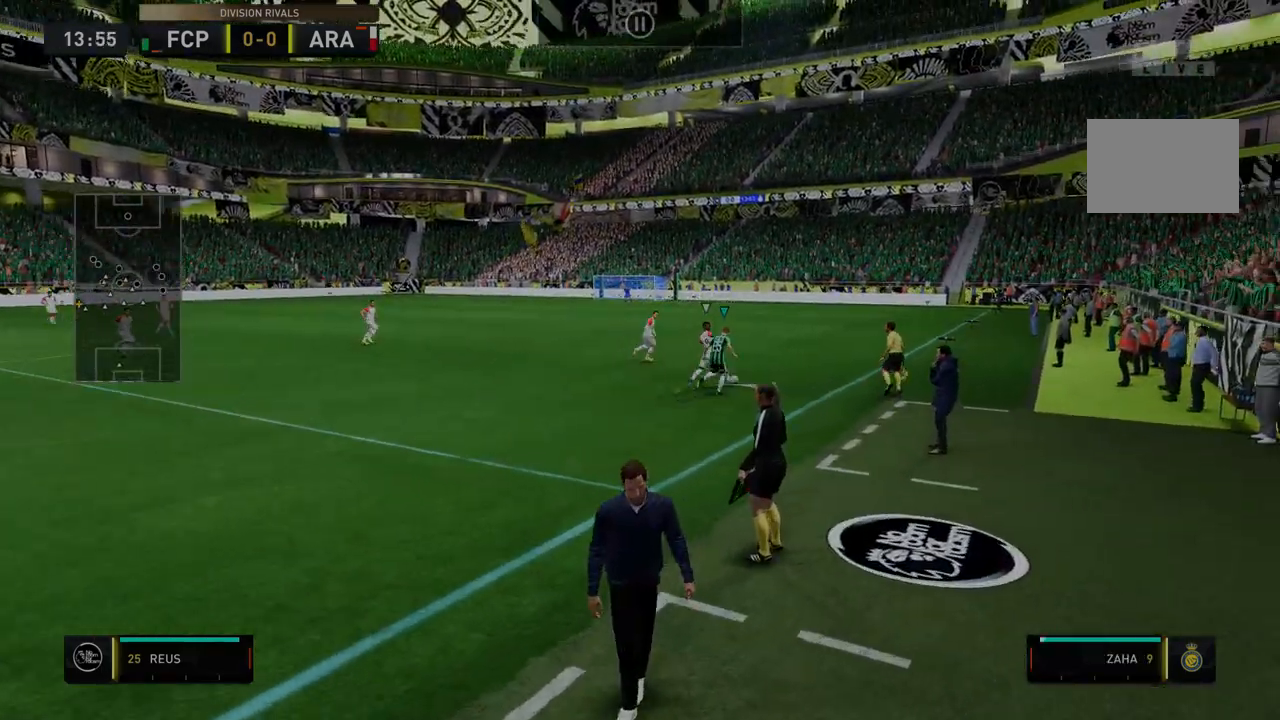
{"buttons": ["R2"], "left_stick": "right", "right_stick": "center", "events": []}
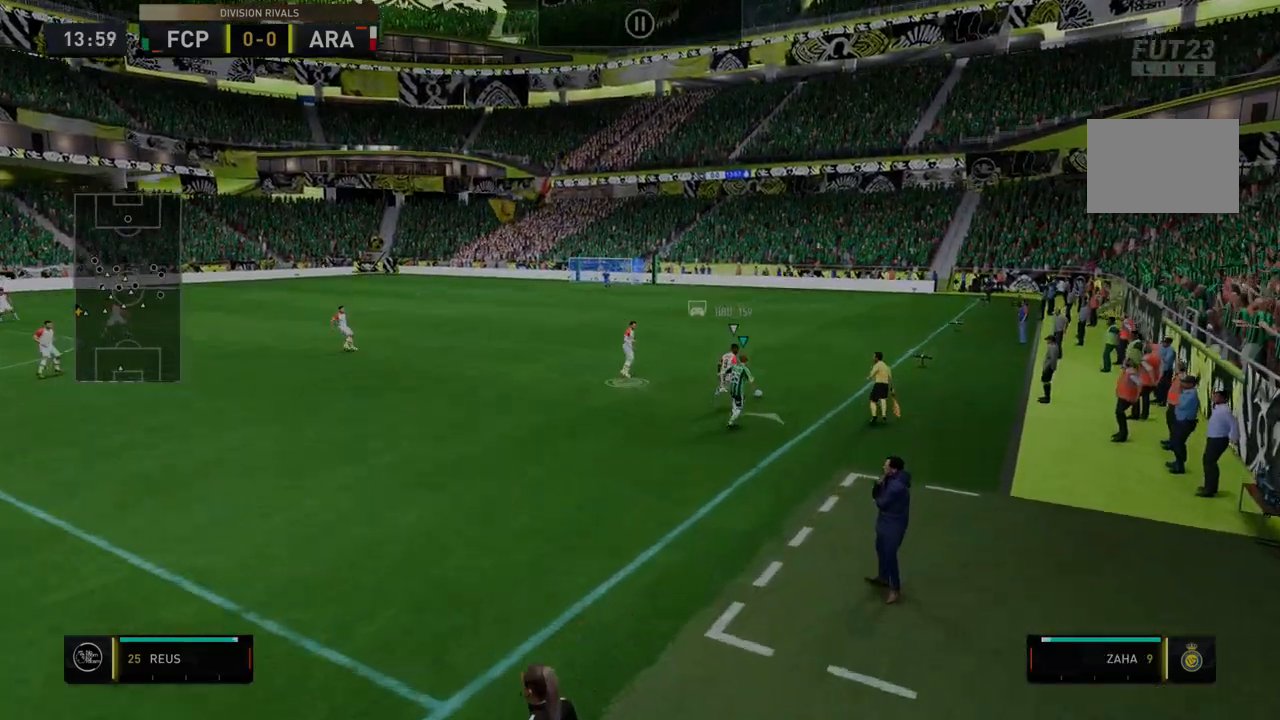
{"buttons": ["R2"], "left_stick": "right", "right_stick": "center", "events": []}
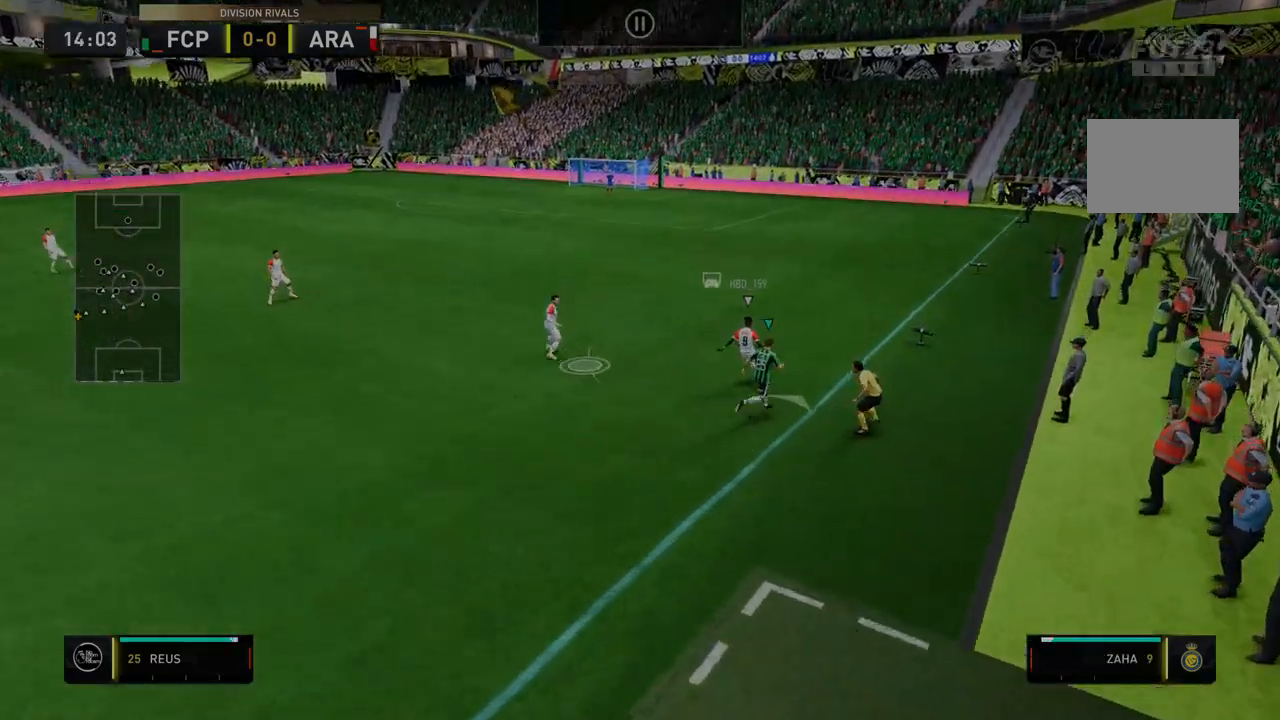
{"buttons": ["R2"], "left_stick": "center", "right_stick": "center", "events": [[178, "left_stick", "center"]]}
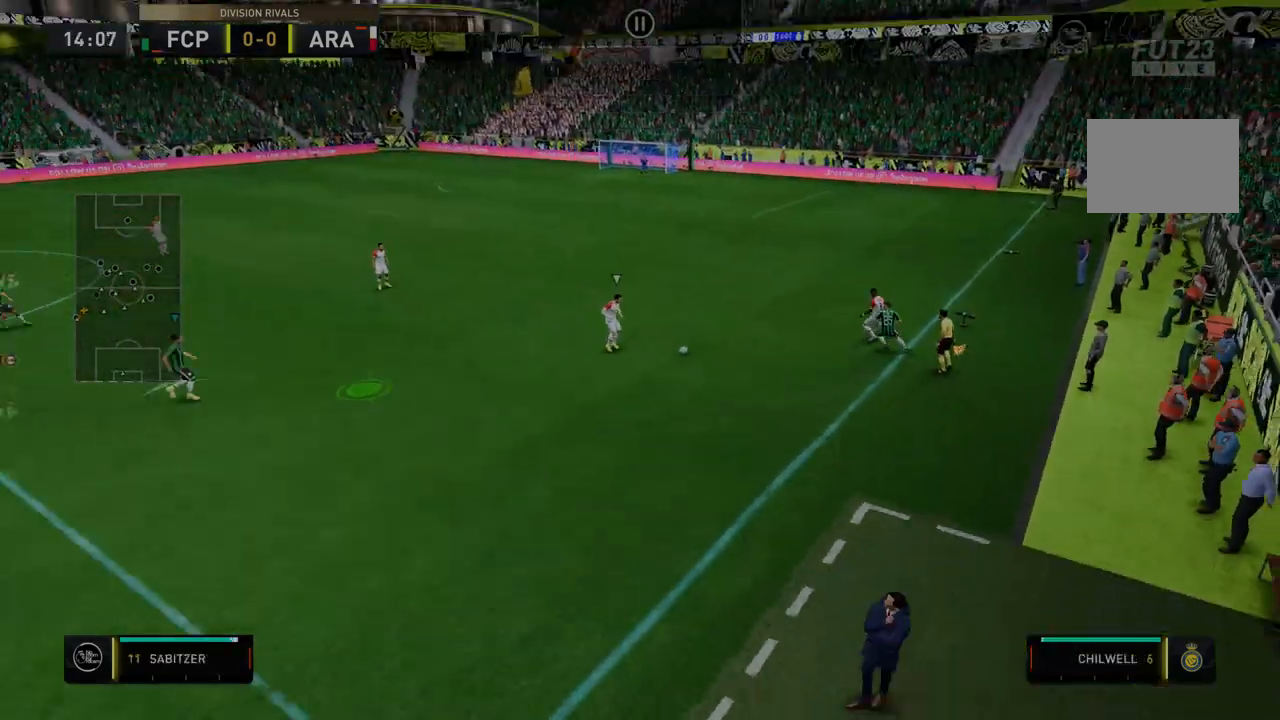
{"buttons": ["R2"], "left_stick": "center", "right_stick": "center", "events": []}
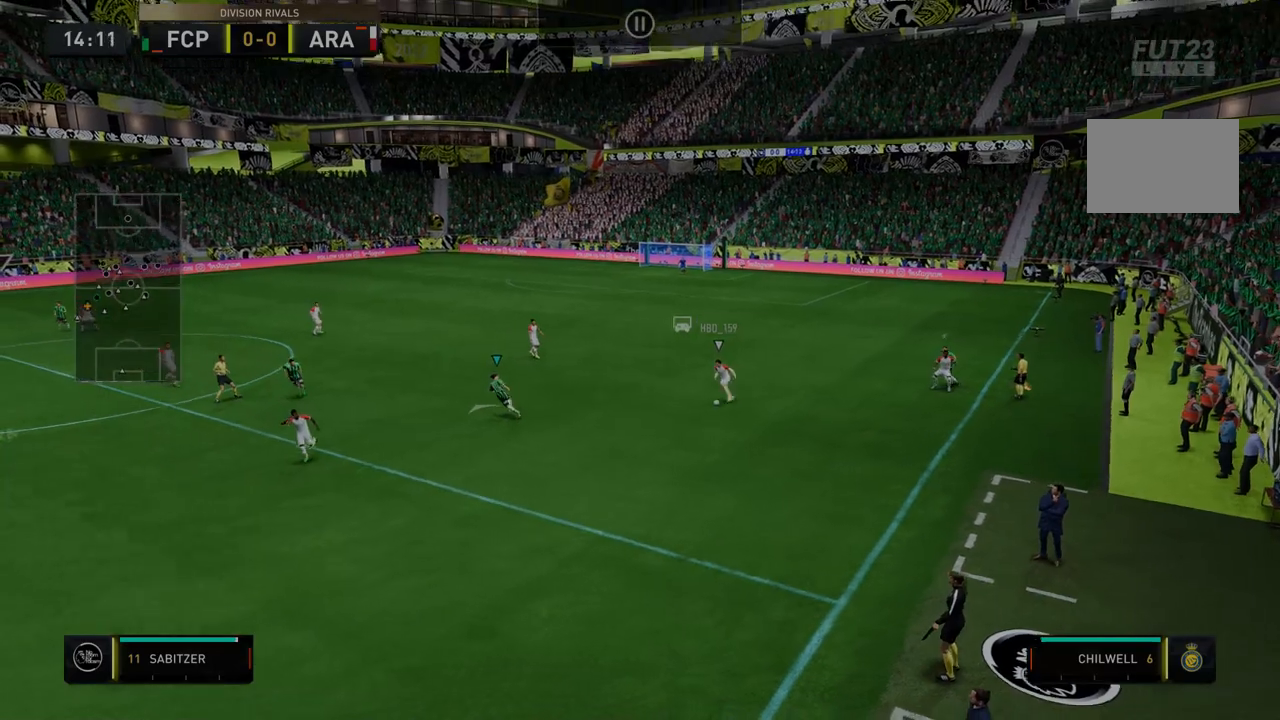
{"buttons": ["R2"], "left_stick": "down", "right_stick": "center", "events": [[107, "left_stick", "down-left"], [356, "left_stick", "down"]]}
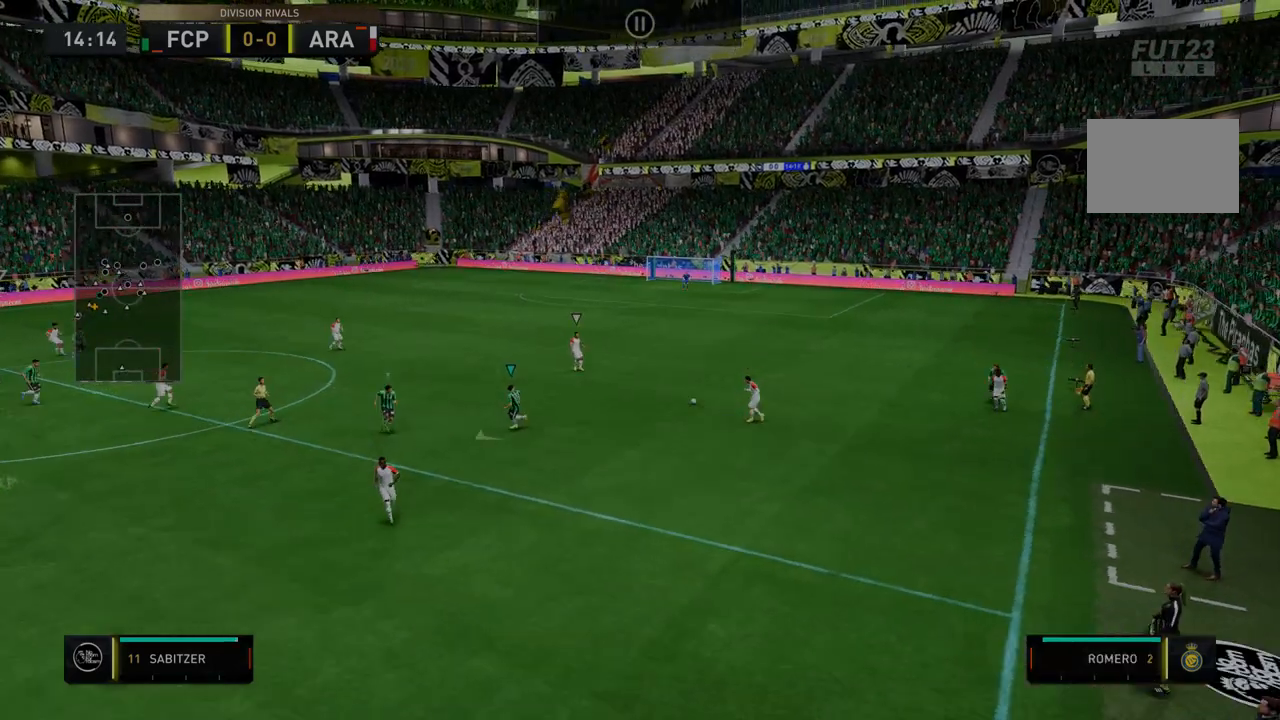
{"buttons": ["R2"], "left_stick": "down-right", "right_stick": "center", "events": [[107, "left_stick", "down-left"], [250, "left_stick", "down-right"]]}
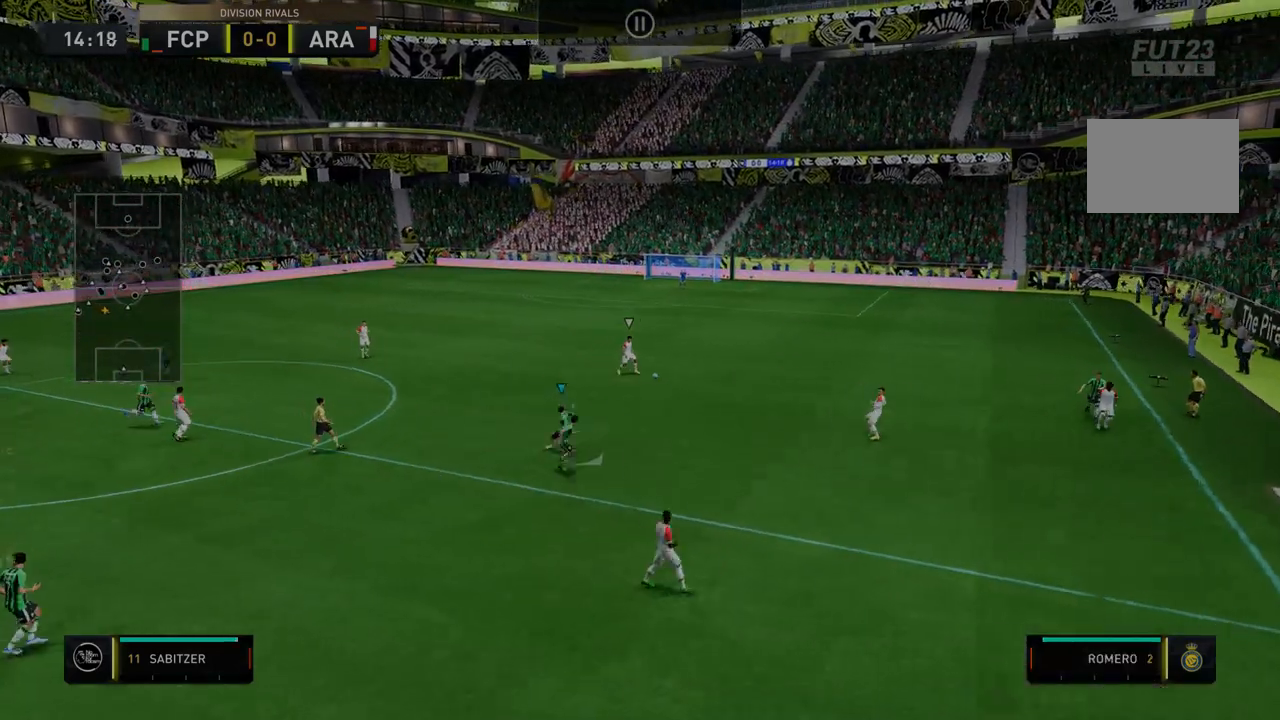
{"buttons": ["R2"], "left_stick": "down-left", "right_stick": "center", "events": [[179, "left_stick", "center"], [285, "left_stick", "down-left"]]}
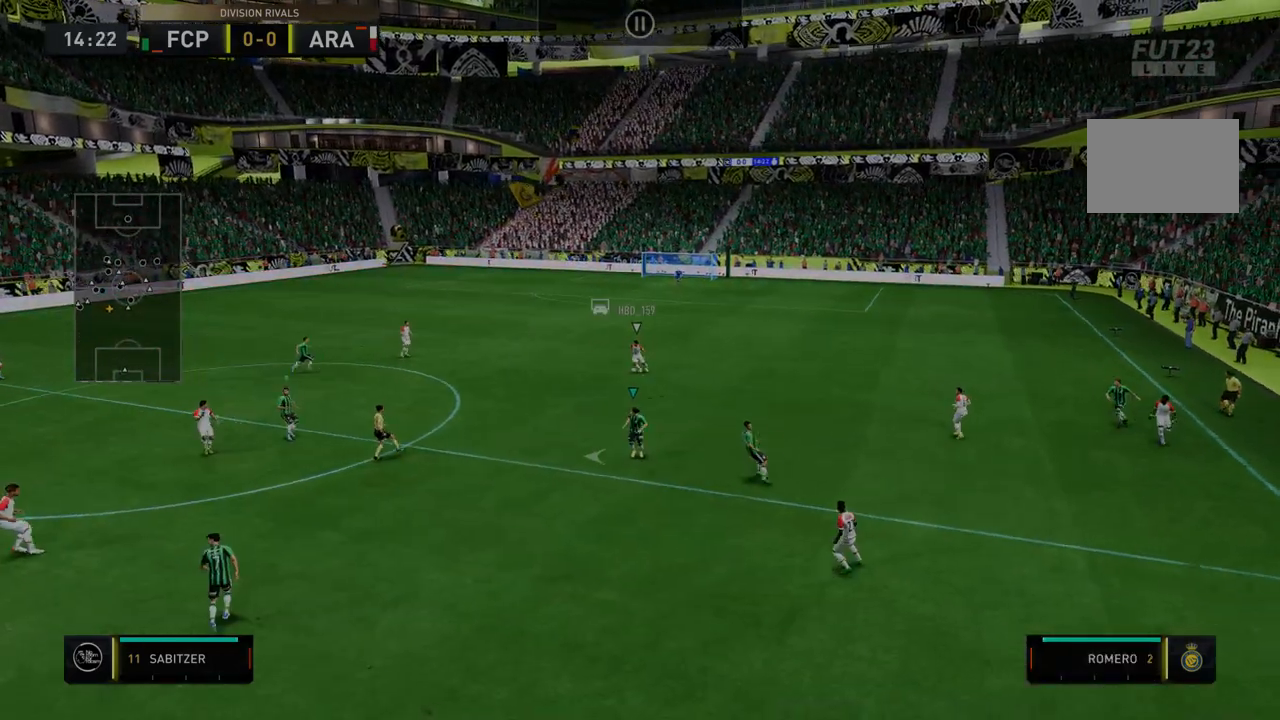
{"buttons": ["R2"], "left_stick": "down", "right_stick": "center", "events": [[214, "left_stick", "down"]]}